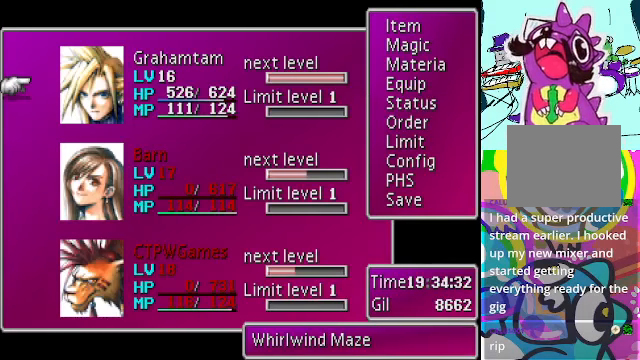
Gameplay with a controller (Xbox layout); each line is a JSON object with the inputs held at the frame after it. "events" lists button and stick changes between this image and that frame as [ms after this image, input, new state], when the widget could be followed in between. Not read: L3 R3 right_stick.
{"buttons": ["A"], "left_stick": "center", "events": [[500, "A", "down"]]}
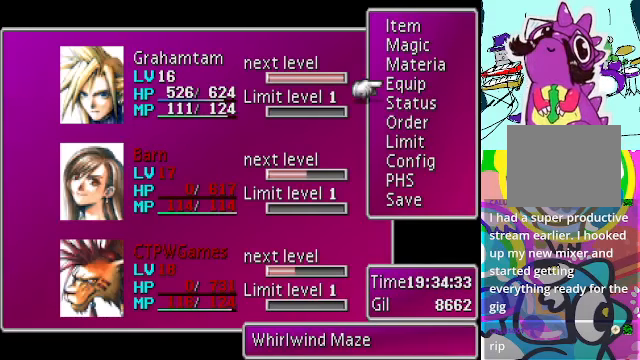
{"buttons": [], "left_stick": "center", "events": [[100, "A", "up"], [333, "A", "down"], [466, "A", "up"]]}
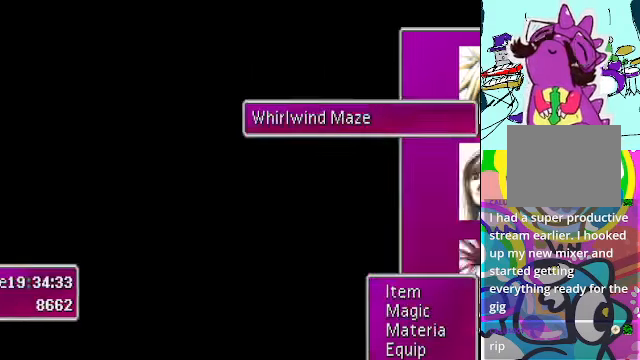
{"buttons": [], "left_stick": "center", "events": [[33, "A", "down"], [66, "A", "up"], [133, "A", "down"], [267, "A", "up"]]}
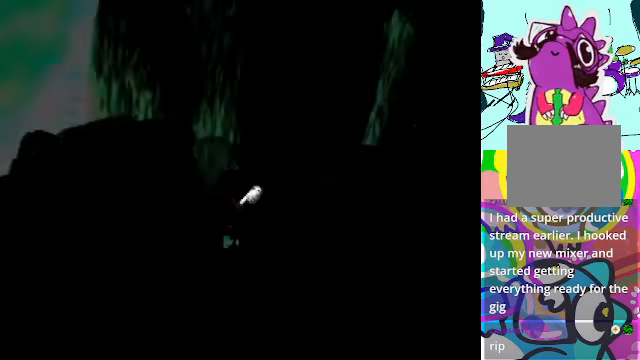
{"buttons": [], "left_stick": "center", "events": []}
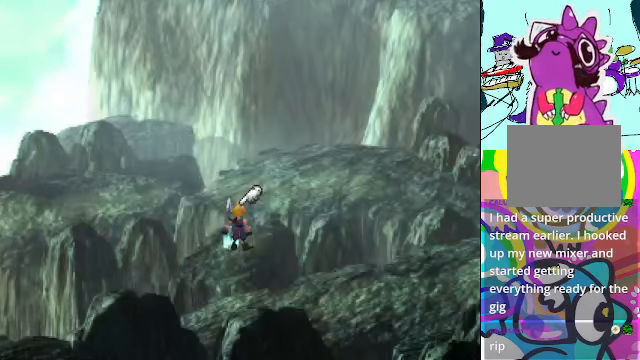
{"buttons": [], "left_stick": "center", "events": []}
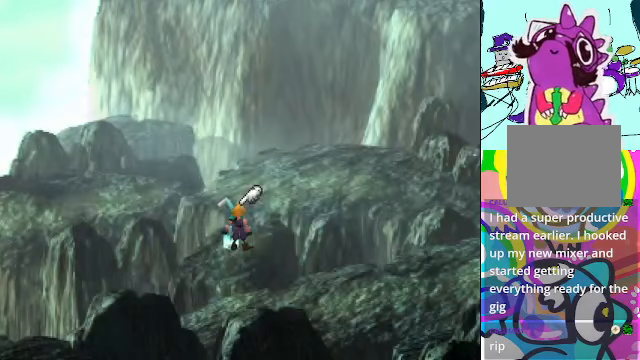
{"buttons": ["A"], "left_stick": "up", "events": [[167, "A", "down"], [267, "left_stick", "up"]]}
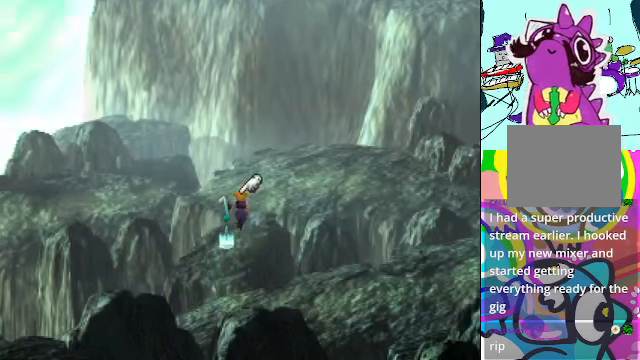
{"buttons": ["A"], "left_stick": "up", "events": []}
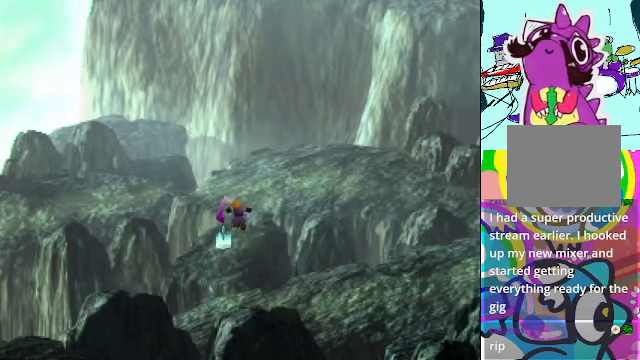
{"buttons": ["A"], "left_stick": "center", "events": [[100, "left_stick", "center"]]}
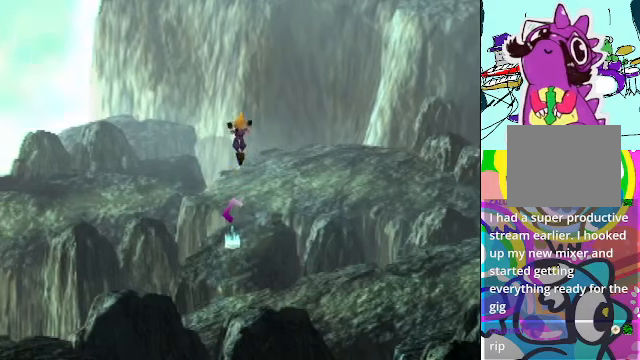
{"buttons": ["A"], "left_stick": "up", "events": [[200, "left_stick", "up"], [267, "left_stick", "center"], [500, "left_stick", "up"]]}
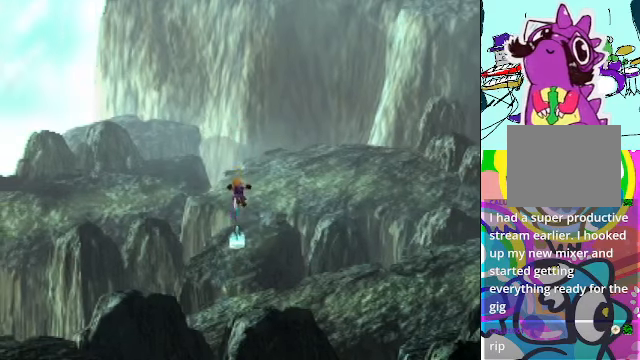
{"buttons": ["A"], "left_stick": "left", "events": [[167, "left_stick", "up-left"], [267, "left_stick", "left"]]}
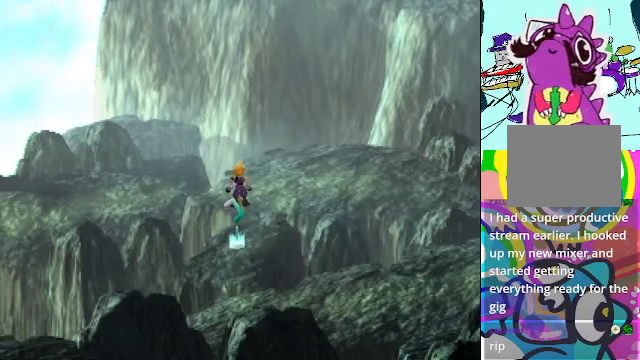
{"buttons": ["A"], "left_stick": "left", "events": []}
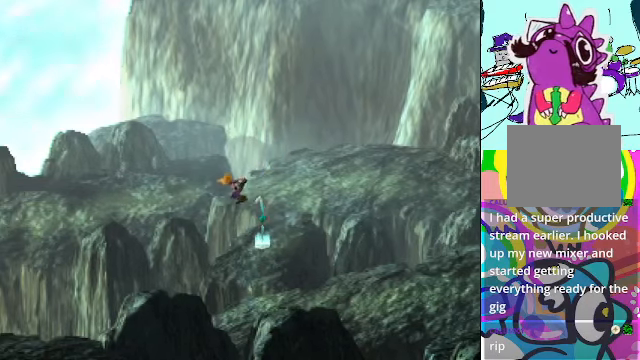
{"buttons": ["A"], "left_stick": "left", "events": []}
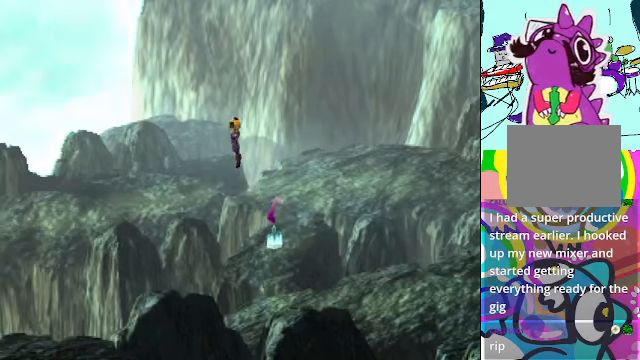
{"buttons": [], "left_stick": "center", "events": [[200, "left_stick", "center"], [500, "A", "up"]]}
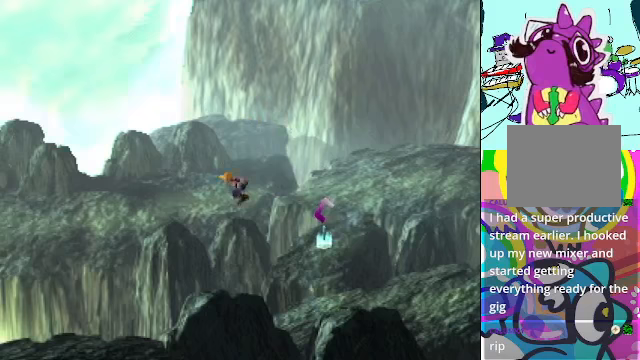
{"buttons": [], "left_stick": "center", "events": [[100, "Y", "down"], [367, "R2", "down"], [367, "Y", "up"], [433, "R2", "up"]]}
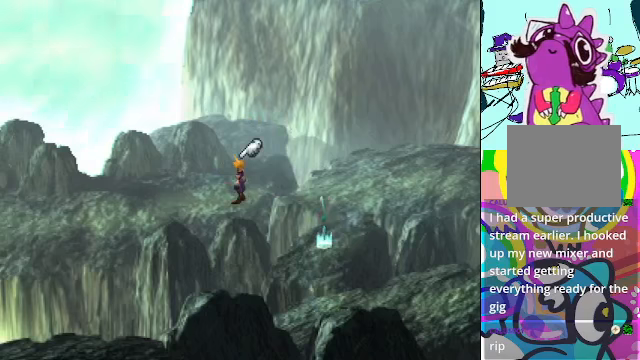
{"buttons": [], "left_stick": "center", "events": [[133, "Y", "down"], [267, "Y", "up"]]}
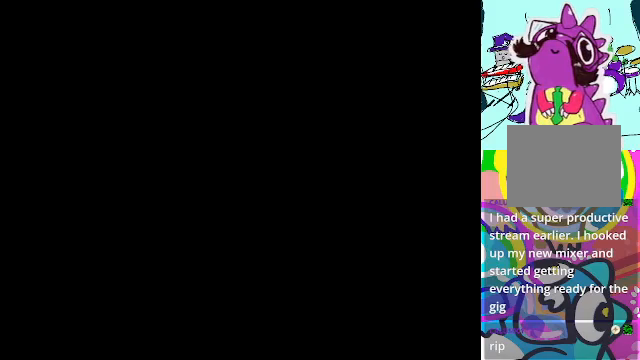
{"buttons": [], "left_stick": "center", "events": [[33, "DPAD_DOWN", "down"], [133, "DPAD_DOWN", "up"], [300, "DPAD_DOWN", "down"], [400, "DPAD_DOWN", "up"]]}
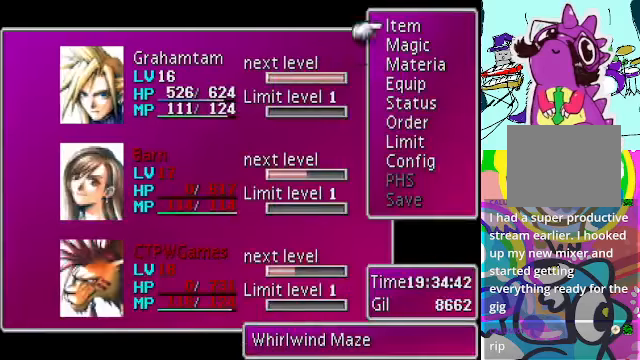
{"buttons": ["DPAD_DOWN"], "left_stick": "center"}
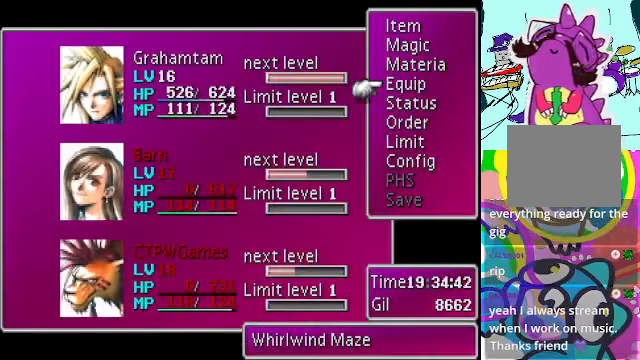
{"buttons": [], "left_stick": "center", "events": [[33, "DPAD_DOWN", "up"], [300, "B", "down"], [400, "B", "up"]]}
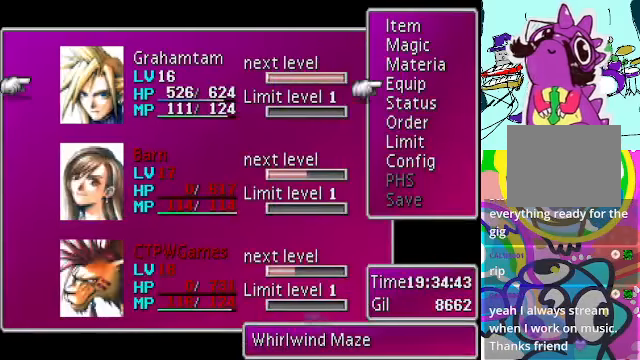
{"buttons": [], "left_stick": "center", "events": [[133, "B", "down"], [267, "B", "up"]]}
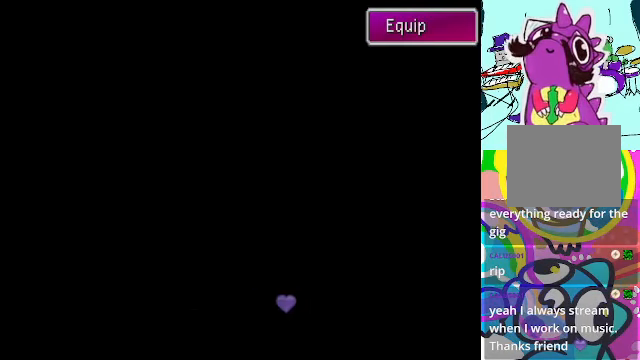
{"buttons": [], "left_stick": "center", "events": []}
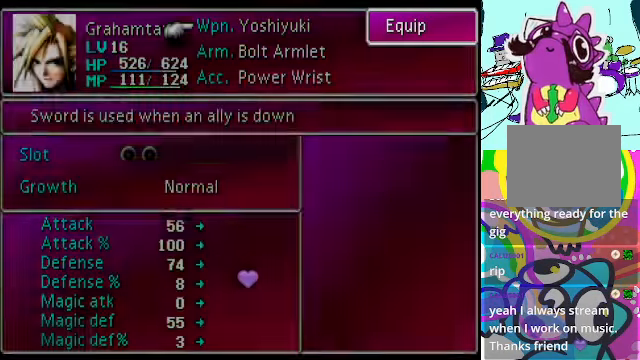
{"buttons": [], "left_stick": "center", "events": []}
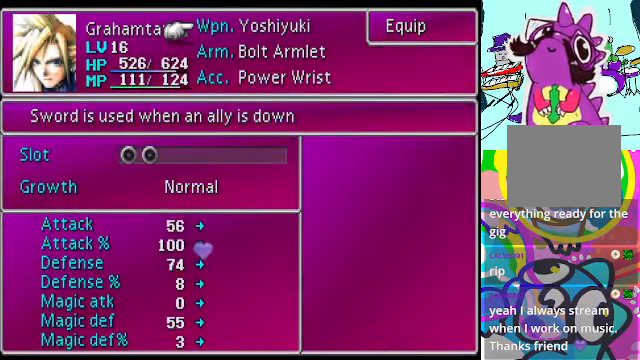
{"buttons": [], "left_stick": "center", "events": []}
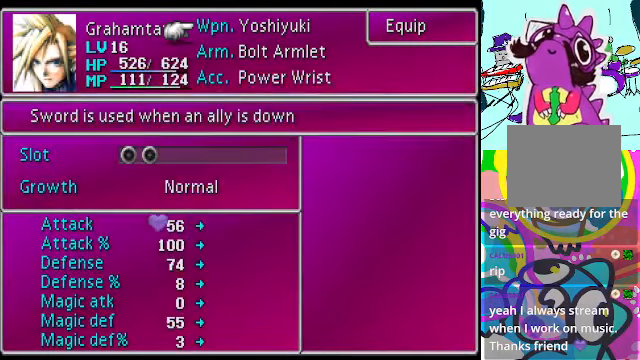
{"buttons": [], "left_stick": "center", "events": []}
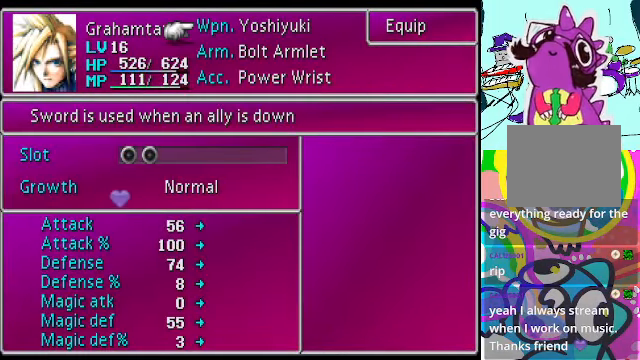
{"buttons": [], "left_stick": "center", "events": [[333, "DPAD_DOWN", "down"], [466, "DPAD_DOWN", "up"]]}
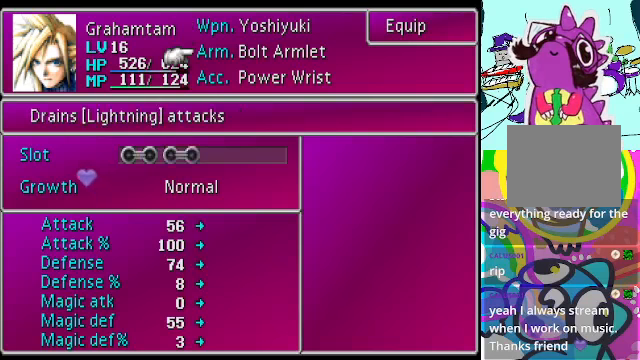
{"buttons": [], "left_stick": "center", "events": [[133, "DPAD_DOWN", "down"], [300, "DPAD_DOWN", "up"]]}
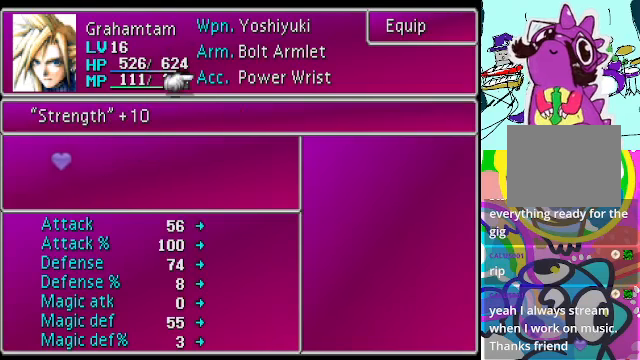
{"buttons": ["B"], "left_stick": "center", "events": [[400, "B", "down"]]}